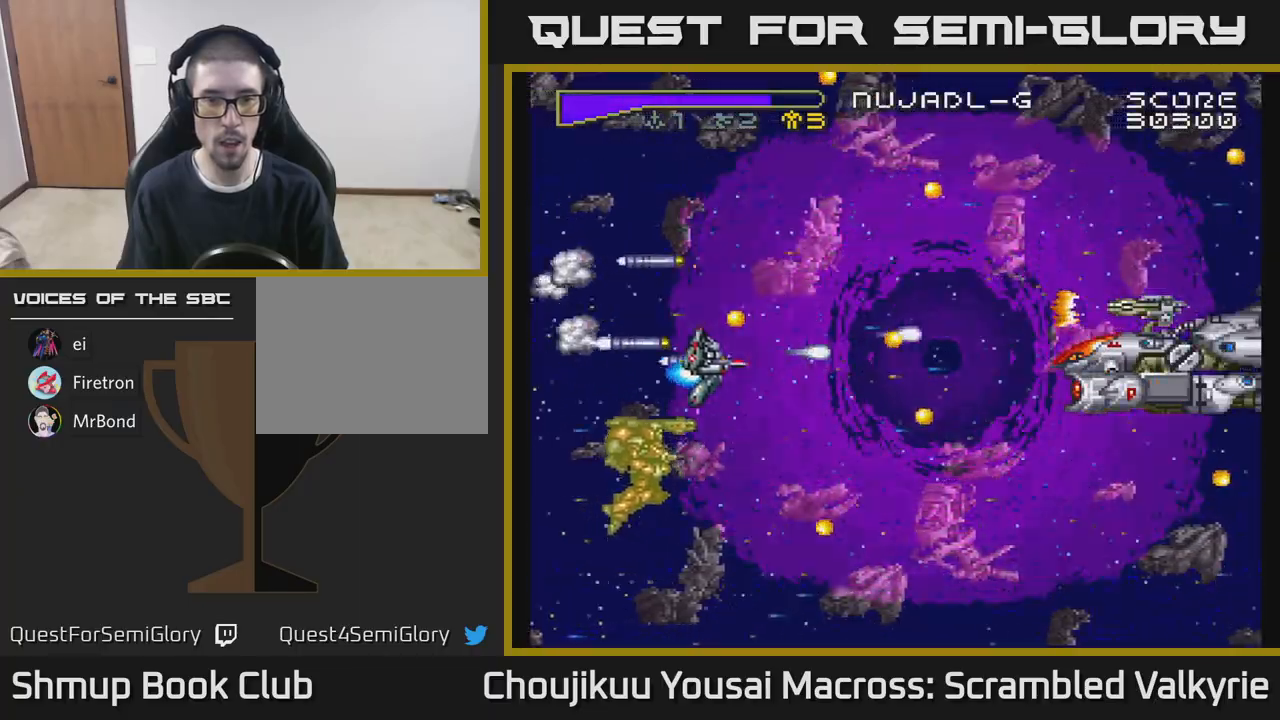
Gameplay with a controller (Xbox layout); each line is a JSON object with the inputs held at the frame after it. "events" lists button and stick changes between this image and that frame as [ms after this image, input, new state], when the widget could be followed in between. Not read: L3 R3 left_stick right_stick.
{"buttons": ["A", "DPAD_DOWN", "DPAD_LEFT"], "events": [[183, "DPAD_LEFT", "down"]]}
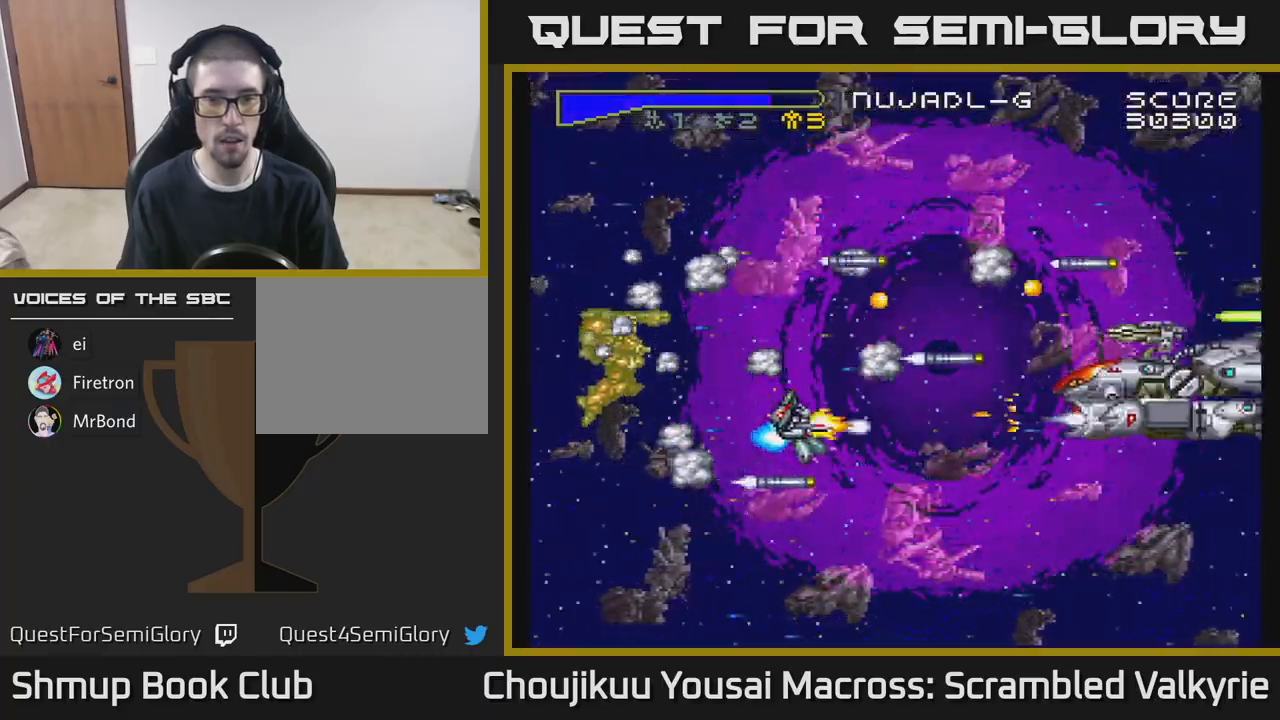
{"buttons": ["A", "DPAD_DOWN", "DPAD_LEFT"], "events": [[167, "X", "down"], [250, "X", "up"]]}
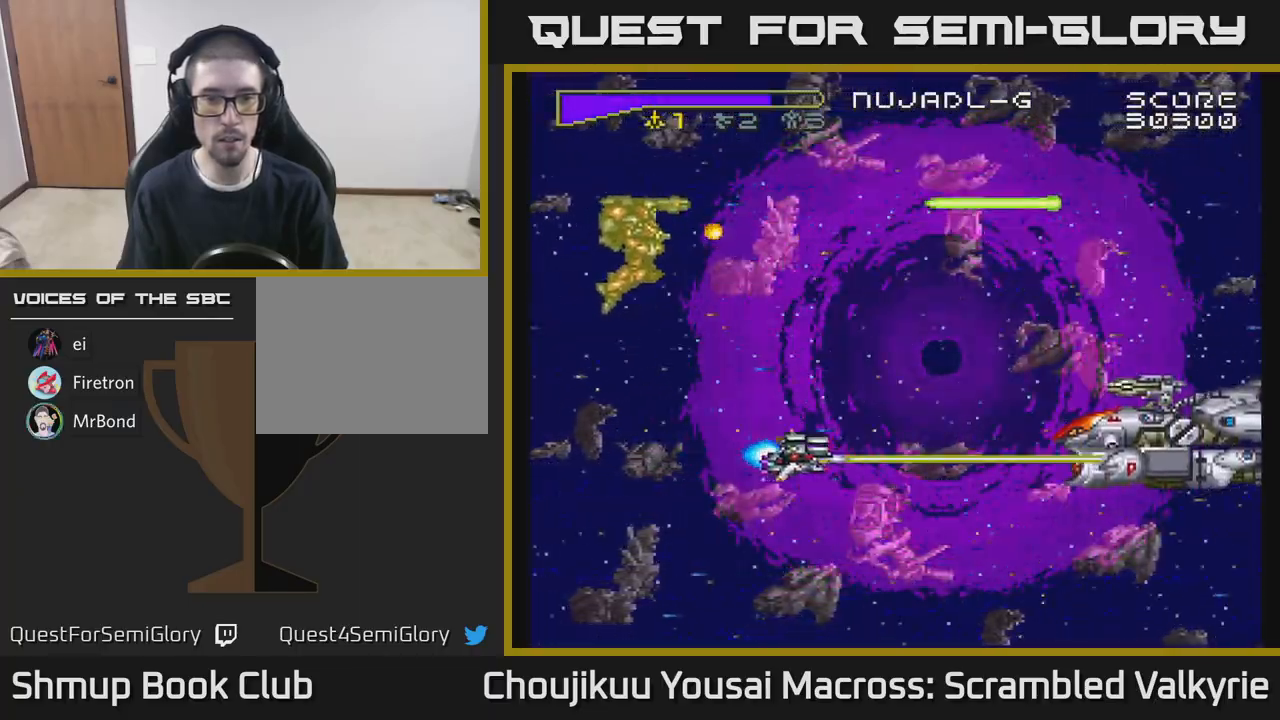
{"buttons": ["A", "DPAD_LEFT"], "events": [[300, "DPAD_DOWN", "up"]]}
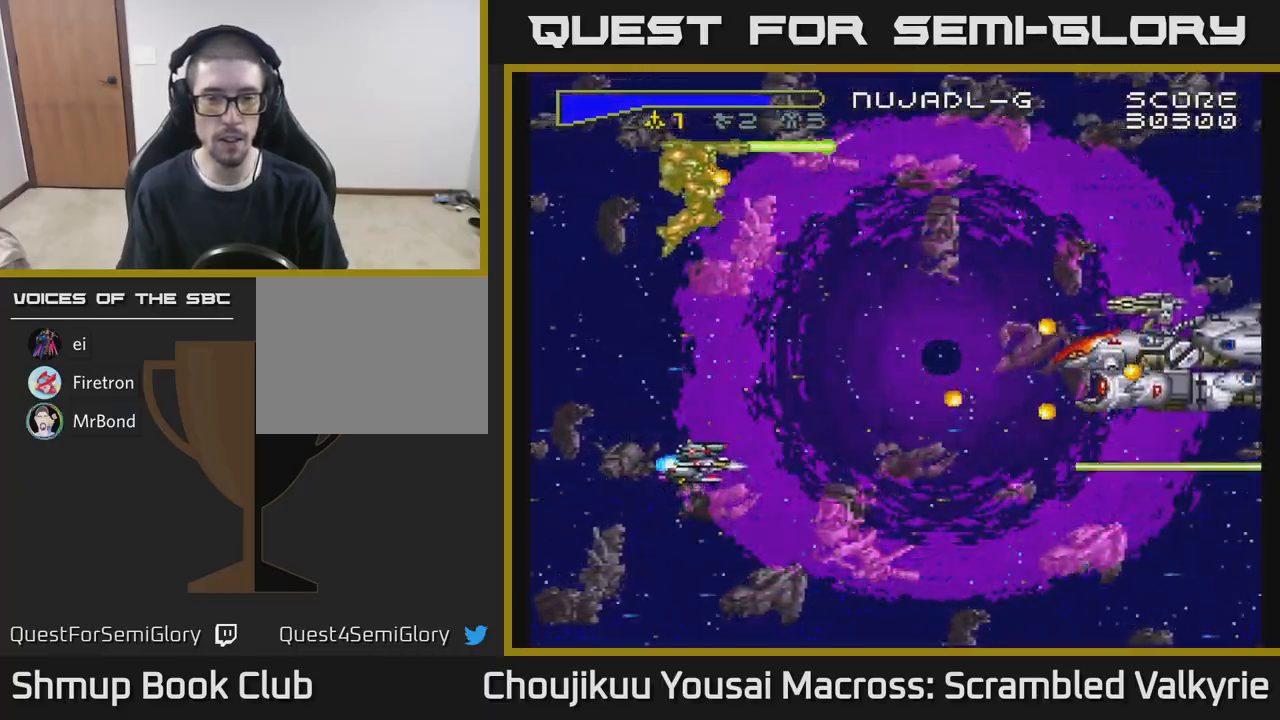
{"buttons": ["A", "DPAD_LEFT"], "events": [[33, "DPAD_UP", "down"], [450, "DPAD_UP", "up"]]}
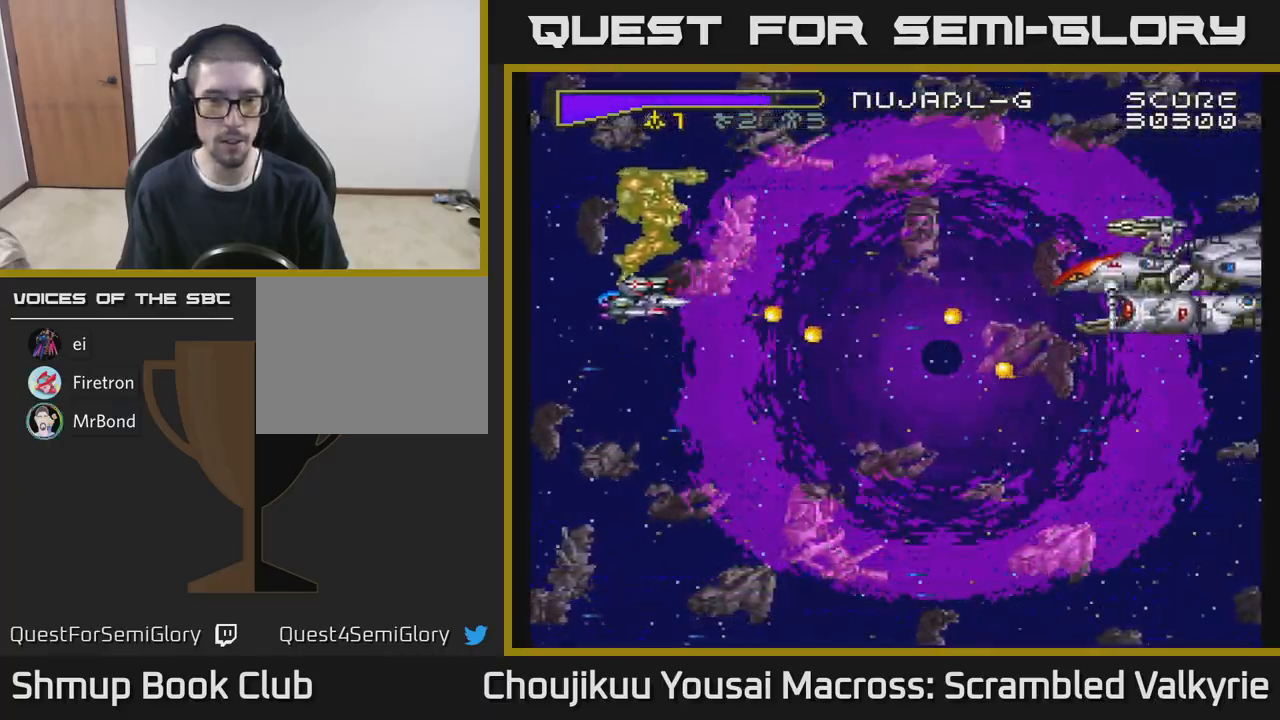
{"buttons": ["A", "DPAD_DOWN", "DPAD_LEFT"], "events": [[367, "DPAD_UP", "down"], [433, "DPAD_UP", "up"], [467, "DPAD_DOWN", "down"]]}
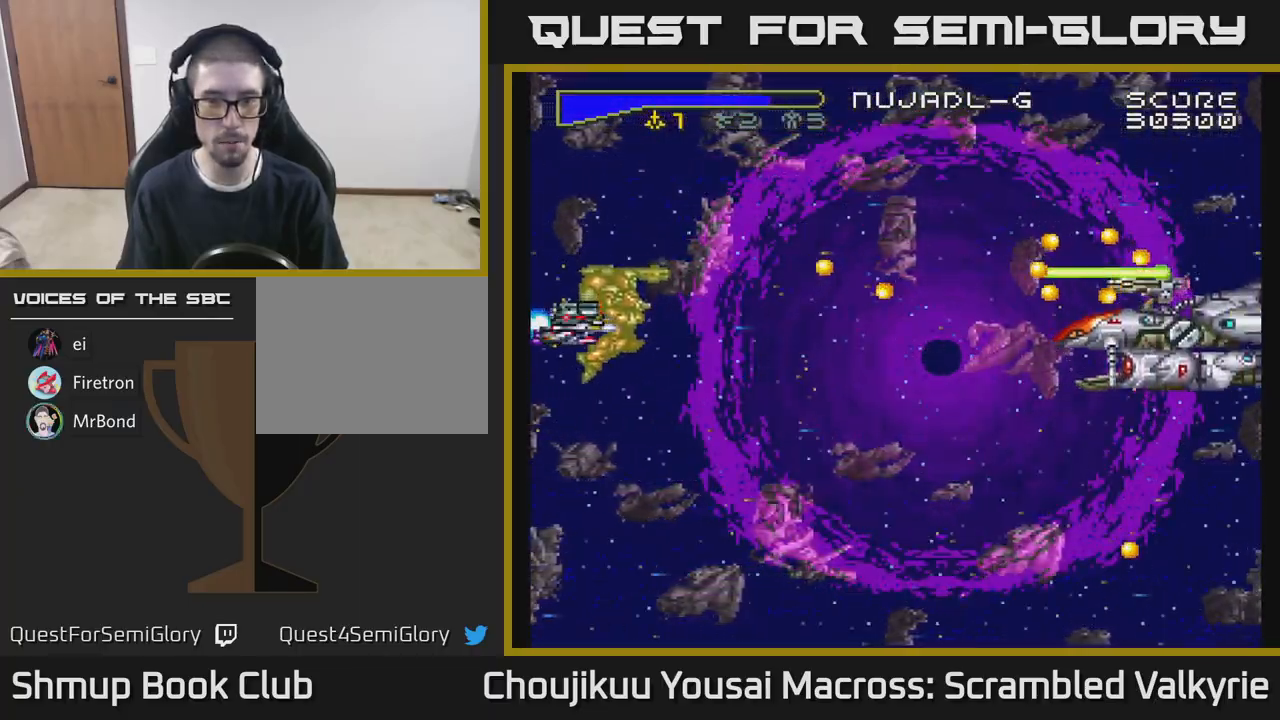
{"buttons": ["A", "DPAD_DOWN", "DPAD_LEFT"], "events": [[50, "DPAD_LEFT", "up"], [117, "DPAD_LEFT", "down"], [133, "DPAD_DOWN", "up"], [183, "DPAD_UP", "down"], [300, "DPAD_UP", "up"], [367, "DPAD_DOWN", "down"]]}
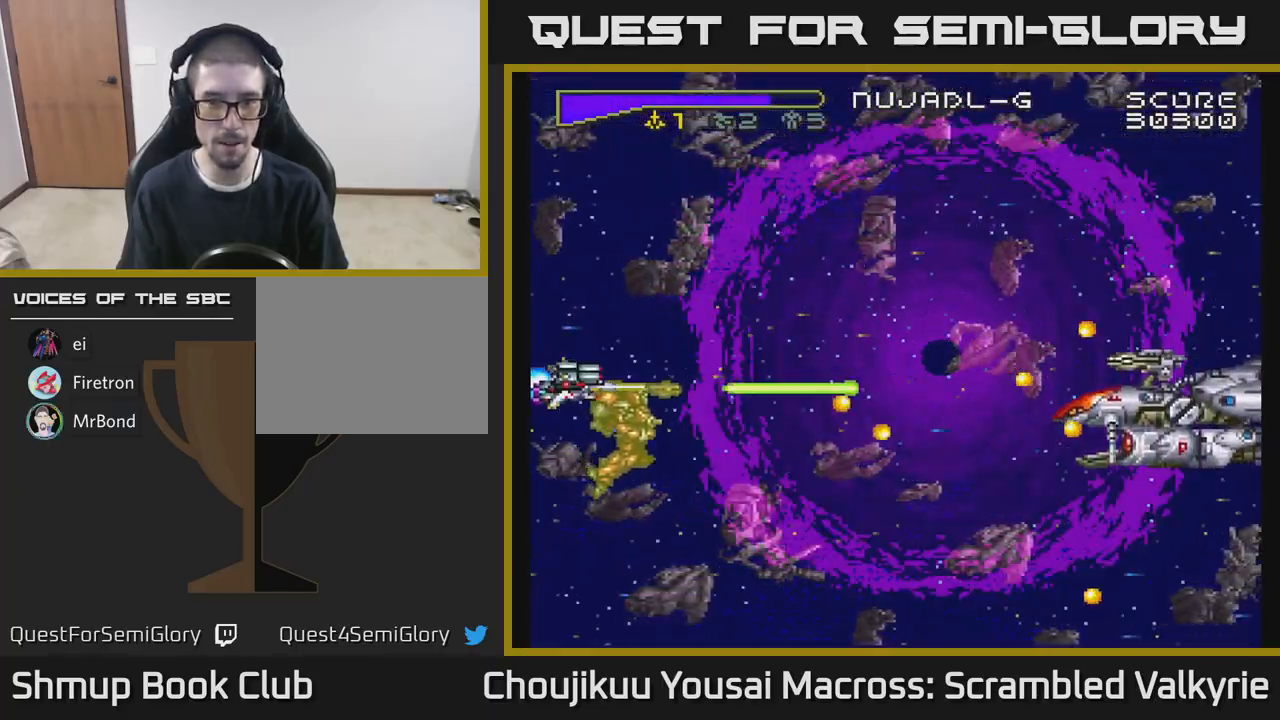
{"buttons": ["A", "DPAD_DOWN", "DPAD_LEFT"], "events": [[50, "DPAD_DOWN", "up"], [417, "DPAD_DOWN", "down"]]}
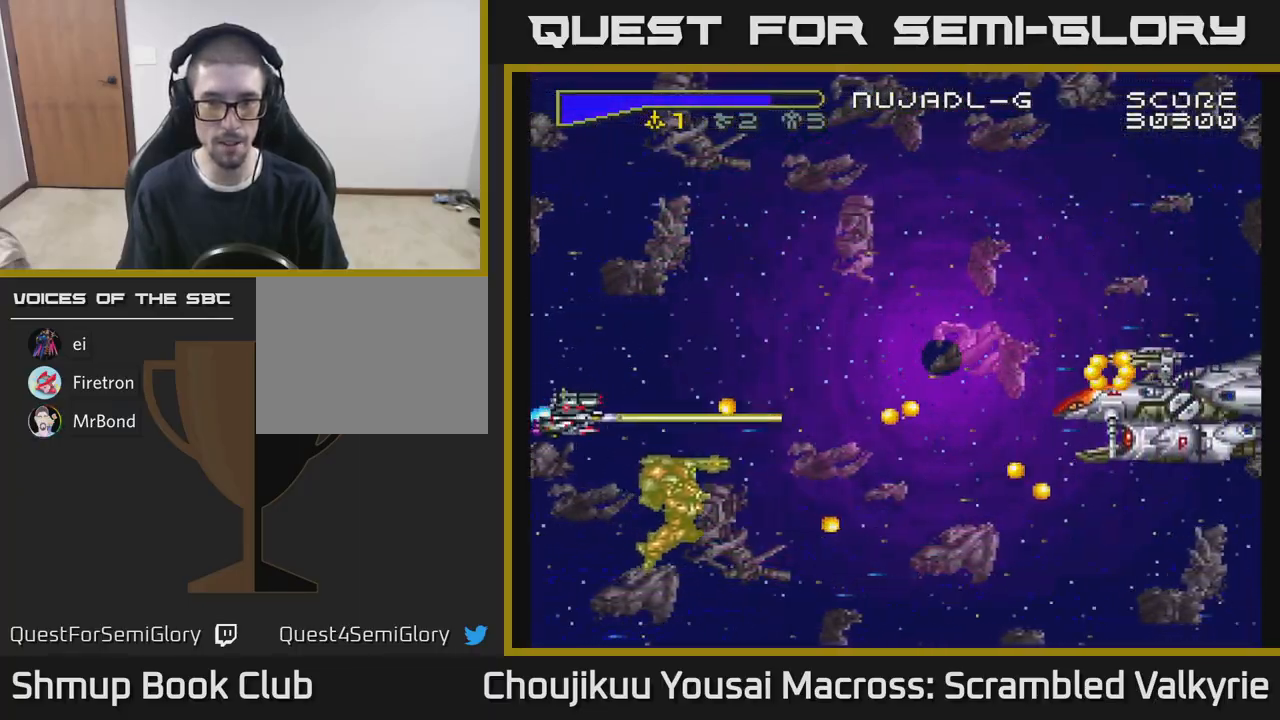
{"buttons": ["A", "DPAD_DOWN"], "events": [[17, "DPAD_DOWN", "up"], [67, "DPAD_UP", "down"], [417, "DPAD_UP", "up"], [483, "DPAD_DOWN", "down"], [500, "DPAD_LEFT", "up"]]}
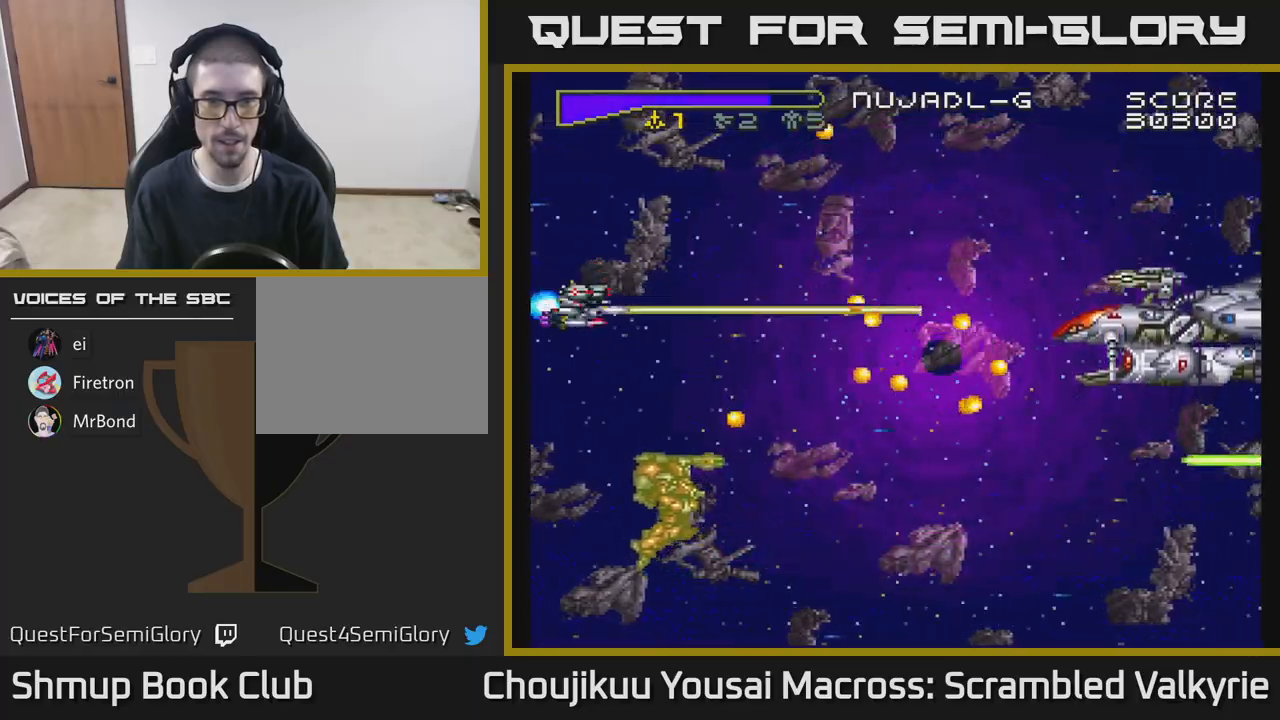
{"buttons": ["A", "DPAD_DOWN"], "events": [[50, "DPAD_DOWN", "up"], [50, "DPAD_LEFT", "down"], [100, "DPAD_UP", "down"], [383, "DPAD_UP", "up"], [500, "DPAD_DOWN", "down"], [500, "DPAD_LEFT", "up"]]}
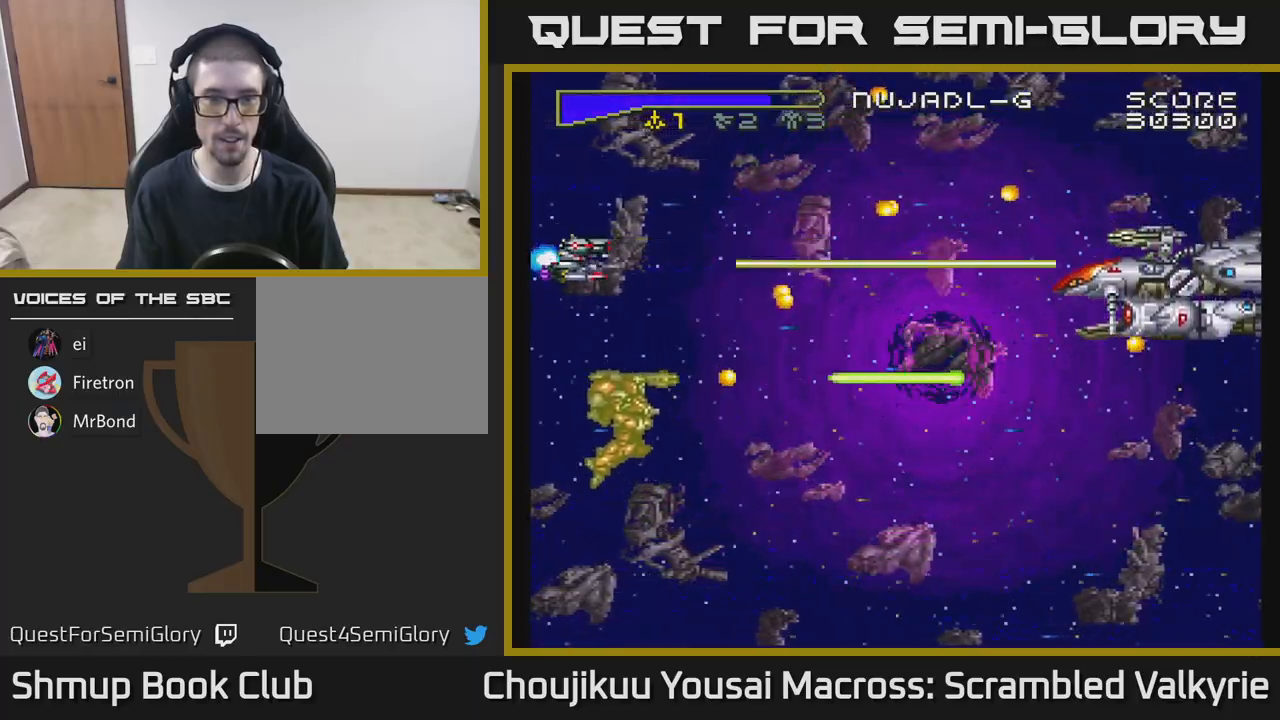
{"buttons": ["A", "DPAD_UP", "DPAD_LEFT"], "events": [[17, "DPAD_LEFT", "down"], [50, "DPAD_DOWN", "up"], [100, "DPAD_UP", "down"], [200, "DPAD_UP", "up"], [250, "DPAD_DOWN", "down"], [250, "DPAD_LEFT", "up"], [417, "DPAD_DOWN", "up"], [417, "DPAD_LEFT", "down"], [450, "DPAD_UP", "down"]]}
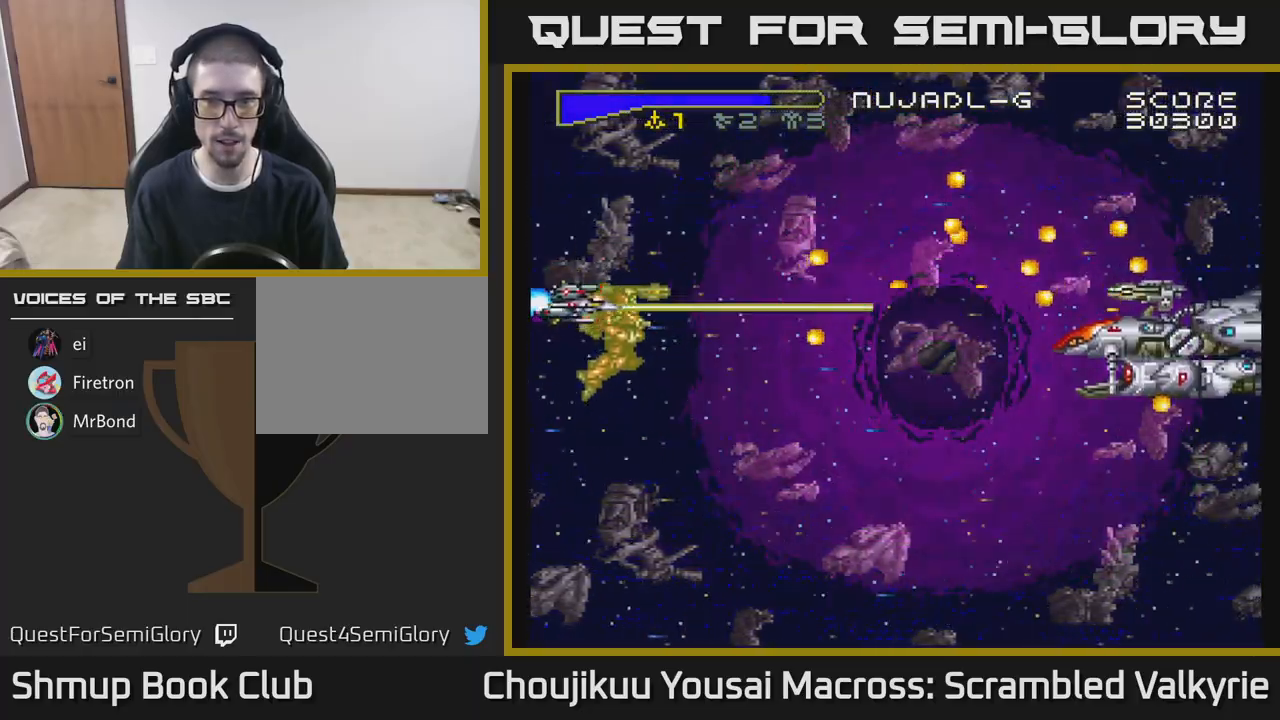
{"buttons": ["A", "DPAD_UP", "DPAD_LEFT"], "events": [[17, "DPAD_UP", "up"], [67, "DPAD_DOWN", "down"], [67, "DPAD_LEFT", "up"], [133, "DPAD_RIGHT", "down"], [200, "DPAD_DOWN", "up"], [217, "DPAD_RIGHT", "up"], [417, "DPAD_LEFT", "down"], [417, "DPAD_UP", "down"]]}
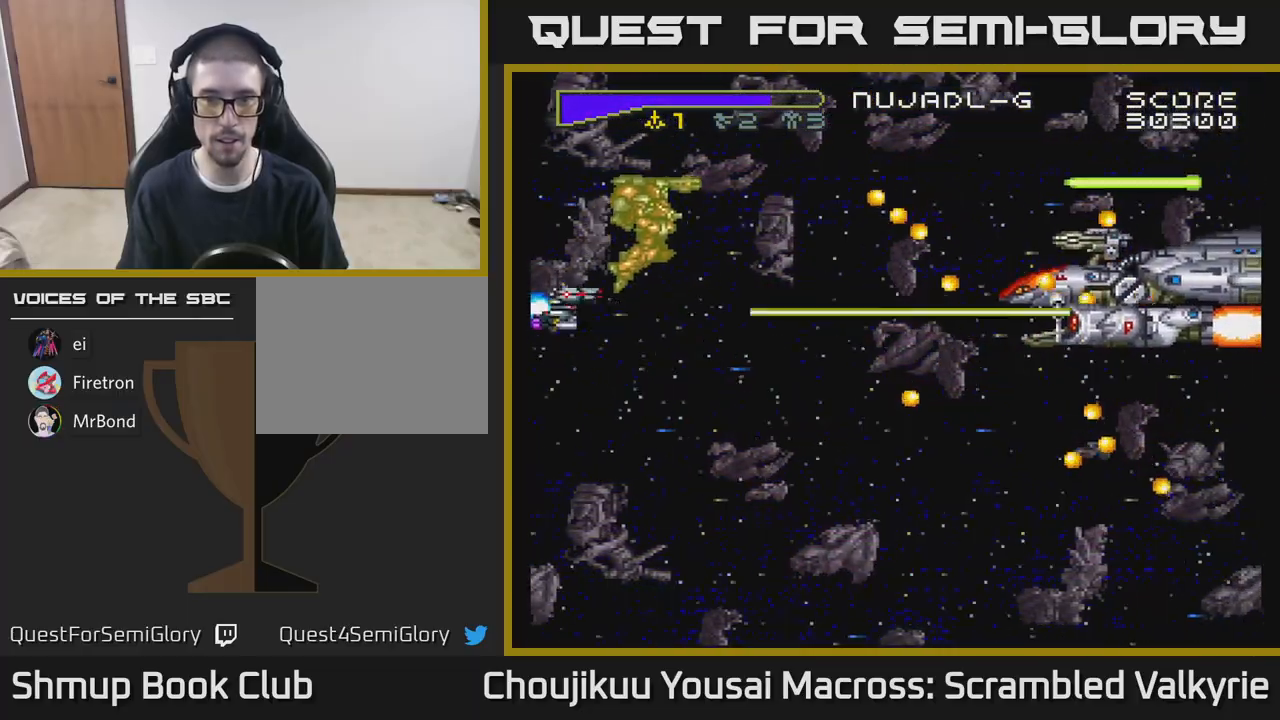
{"buttons": ["A"], "events": [[17, "DPAD_LEFT", "up"], [400, "DPAD_UP", "up"]]}
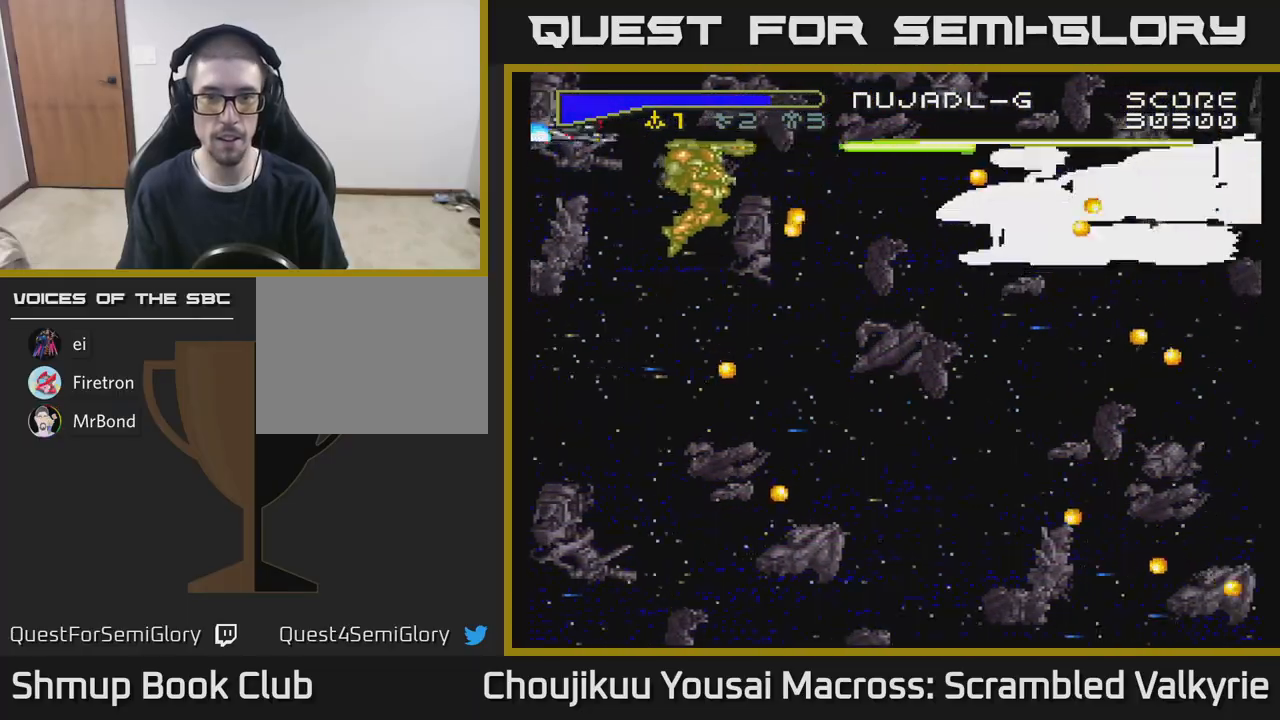
{"buttons": ["A", "DPAD_RIGHT"], "events": [[383, "DPAD_UP", "down"], [400, "DPAD_RIGHT", "down"], [467, "DPAD_UP", "up"]]}
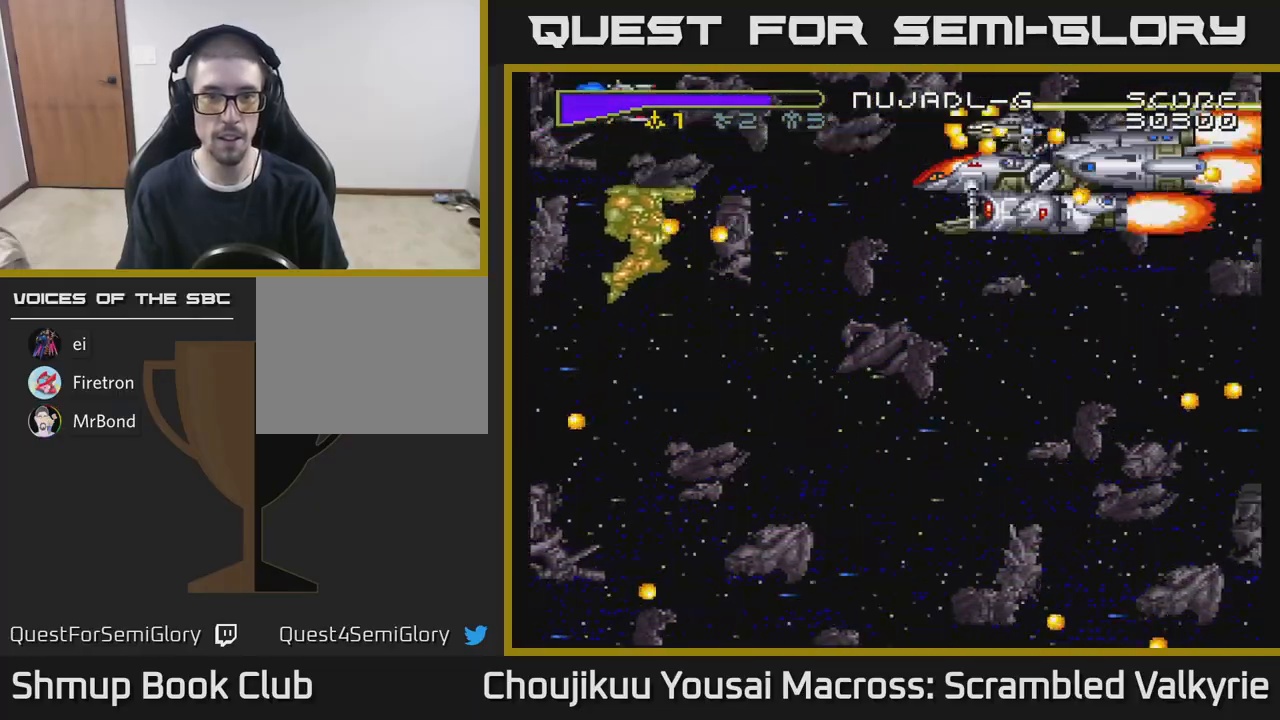
{"buttons": ["A", "DPAD_DOWN", "DPAD_LEFT"], "events": [[183, "DPAD_DOWN", "down"], [217, "X", "down"], [333, "X", "up"], [433, "DPAD_RIGHT", "up"], [500, "DPAD_LEFT", "down"]]}
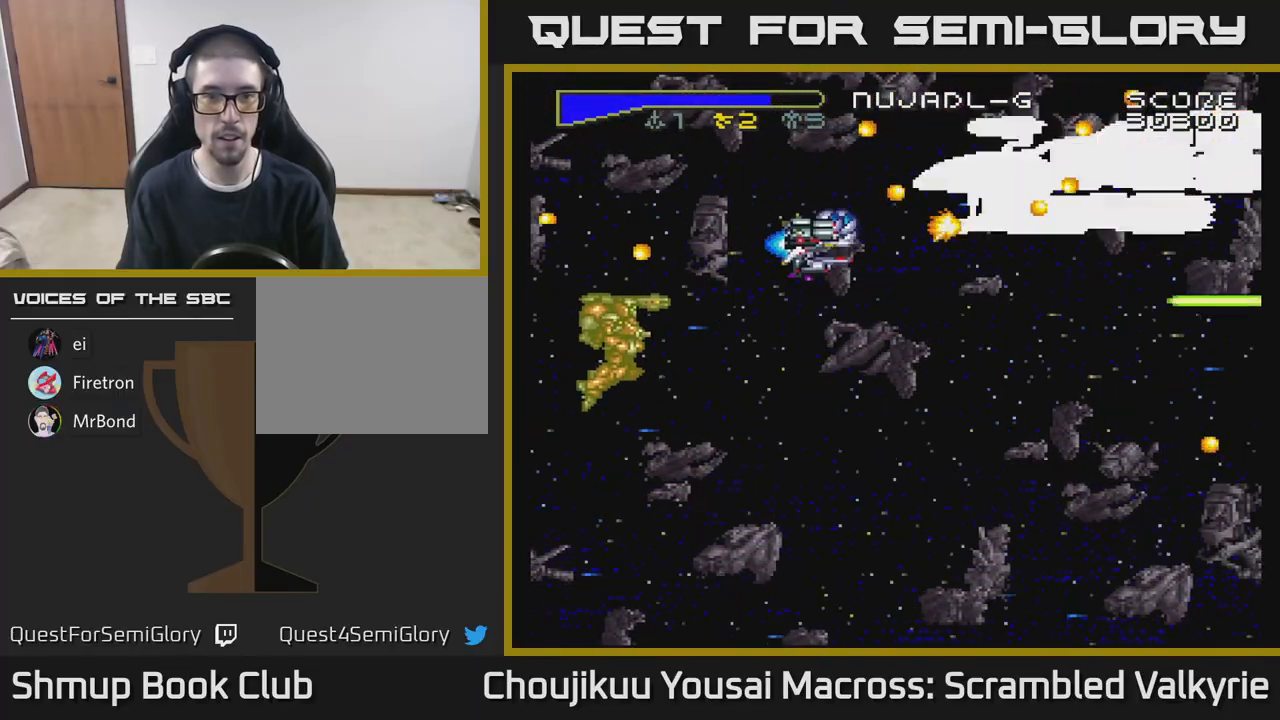
{"buttons": ["A", "DPAD_LEFT"], "events": [[117, "DPAD_DOWN", "up"], [167, "X", "down"], [300, "X", "up"], [317, "DPAD_UP", "down"], [417, "DPAD_UP", "up"]]}
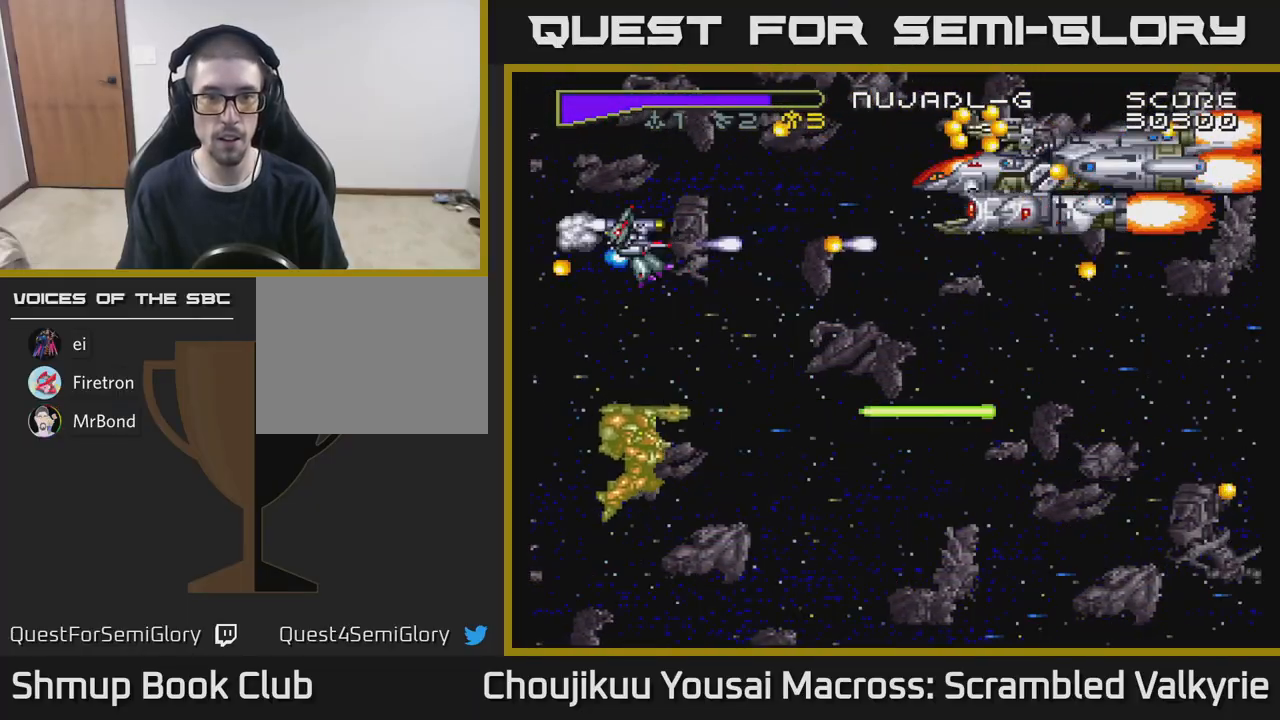
{"buttons": ["A"], "events": [[50, "DPAD_LEFT", "up"], [217, "DPAD_UP", "down"], [300, "DPAD_UP", "up"]]}
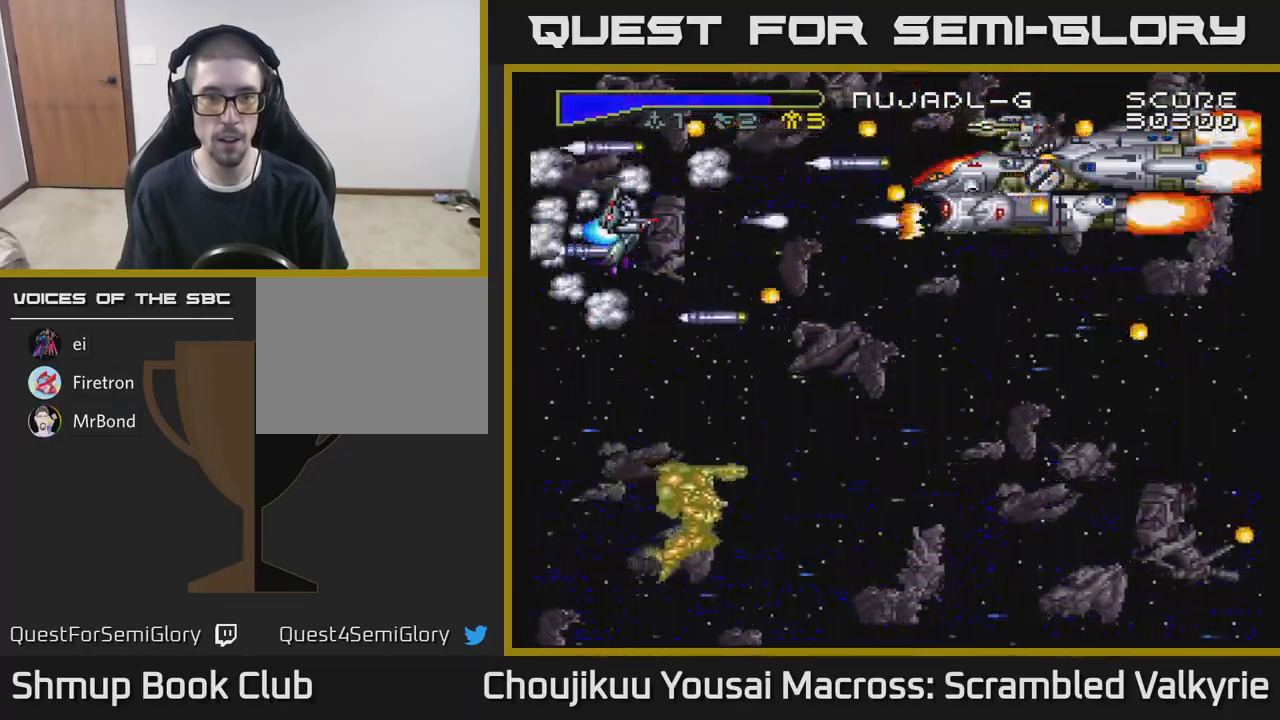
{"buttons": ["A"], "events": [[217, "DPAD_DOWN", "down"], [267, "DPAD_RIGHT", "down"], [300, "DPAD_RIGHT", "up"], [317, "DPAD_DOWN", "up"]]}
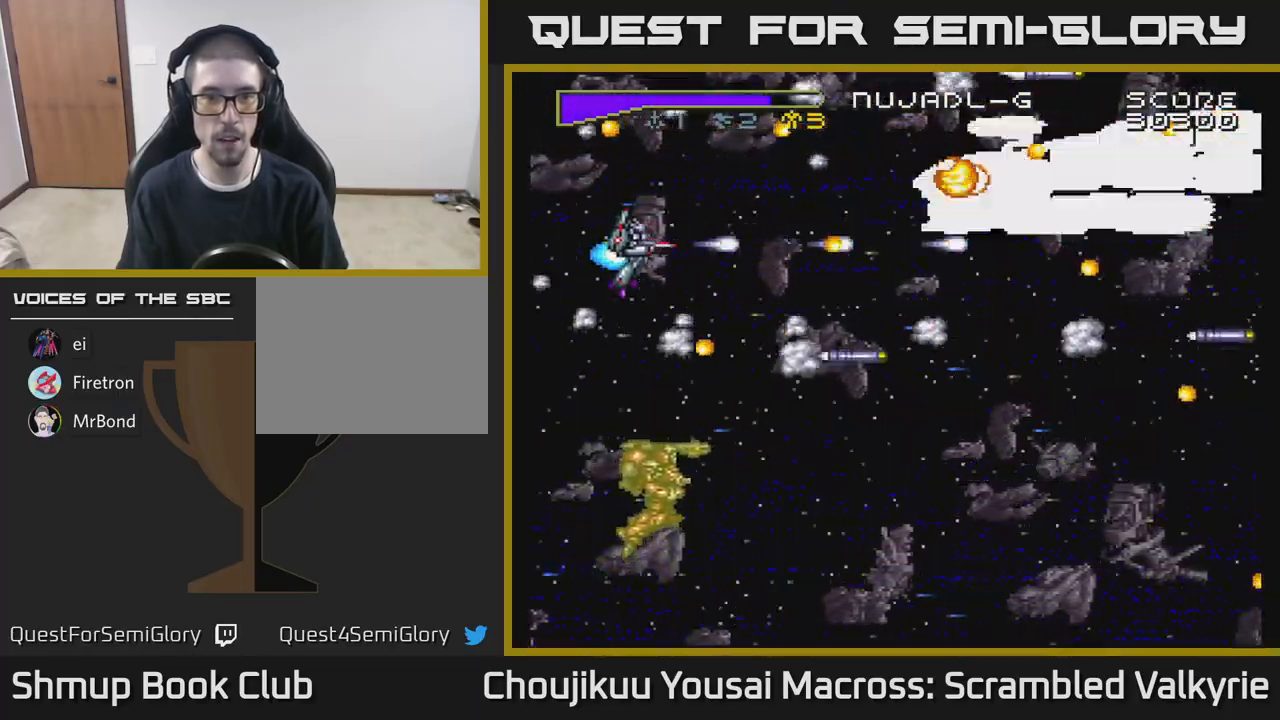
{"buttons": ["A", "DPAD_DOWN", "DPAD_LEFT"], "events": [[400, "DPAD_LEFT", "down"], [433, "DPAD_DOWN", "down"]]}
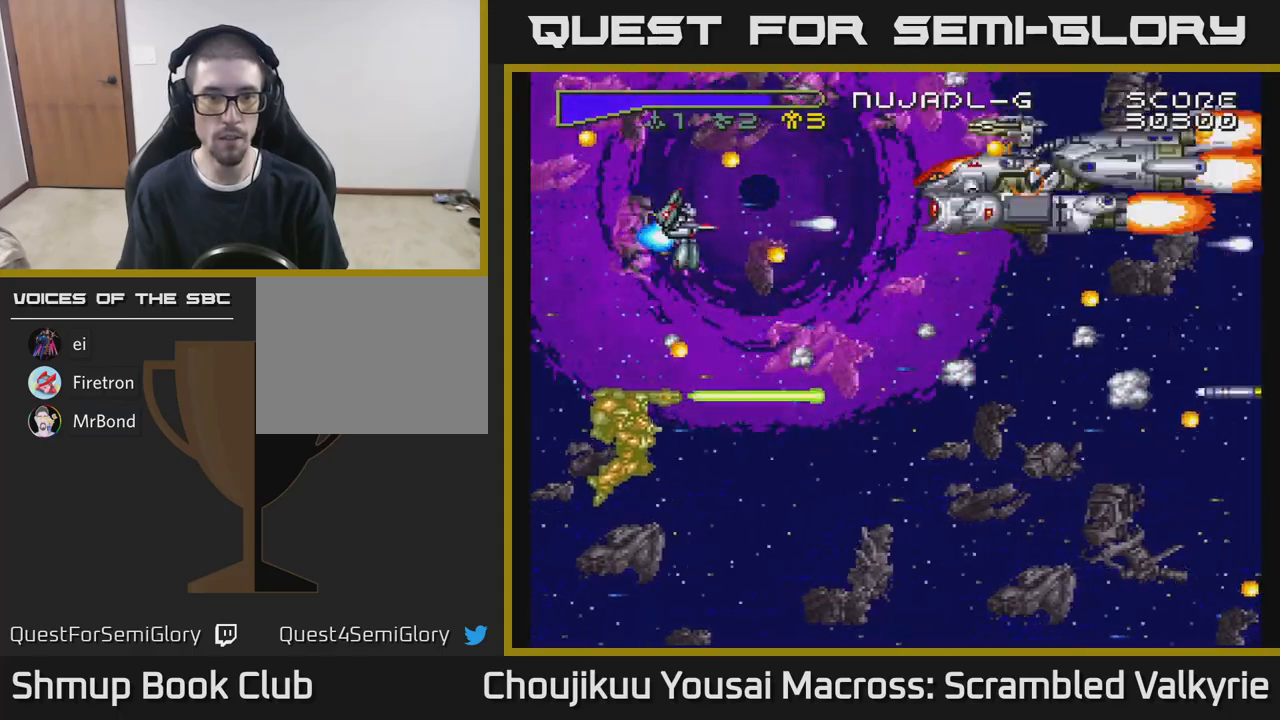
{"buttons": ["A", "DPAD_DOWN", "DPAD_LEFT"], "events": [[283, "X", "down"], [400, "X", "up"]]}
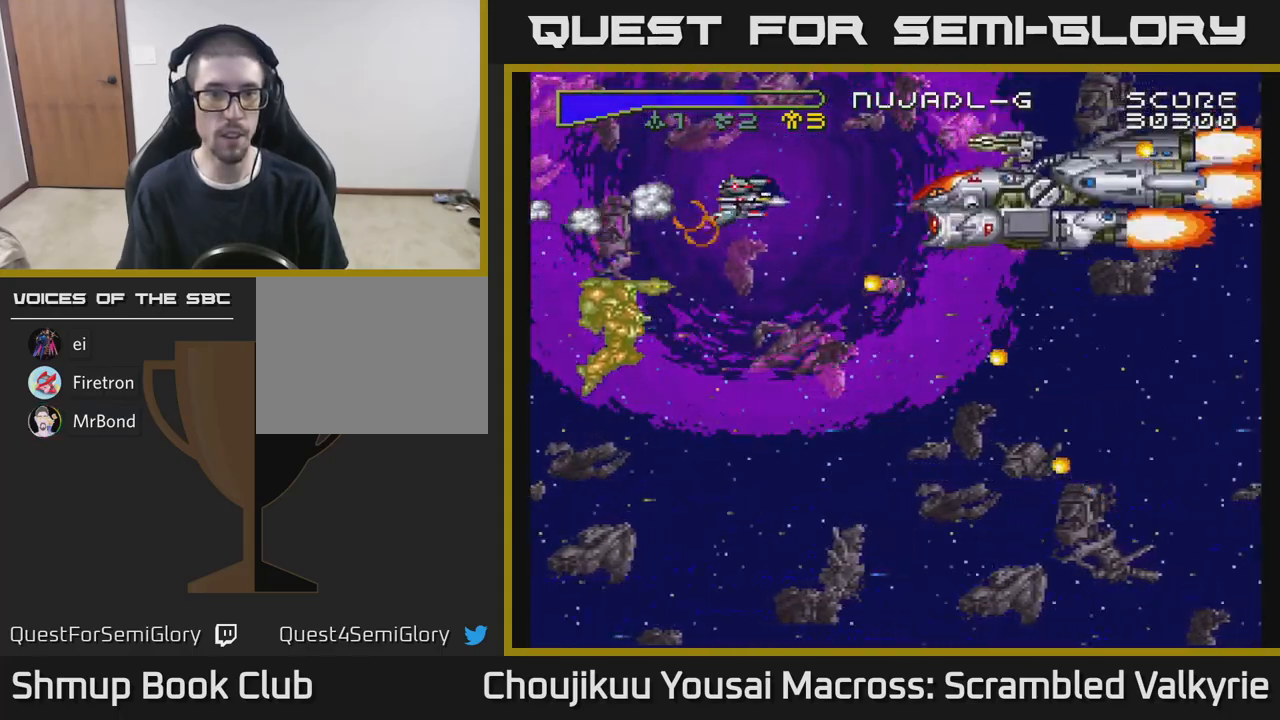
{"buttons": ["A", "DPAD_DOWN", "DPAD_LEFT"], "events": []}
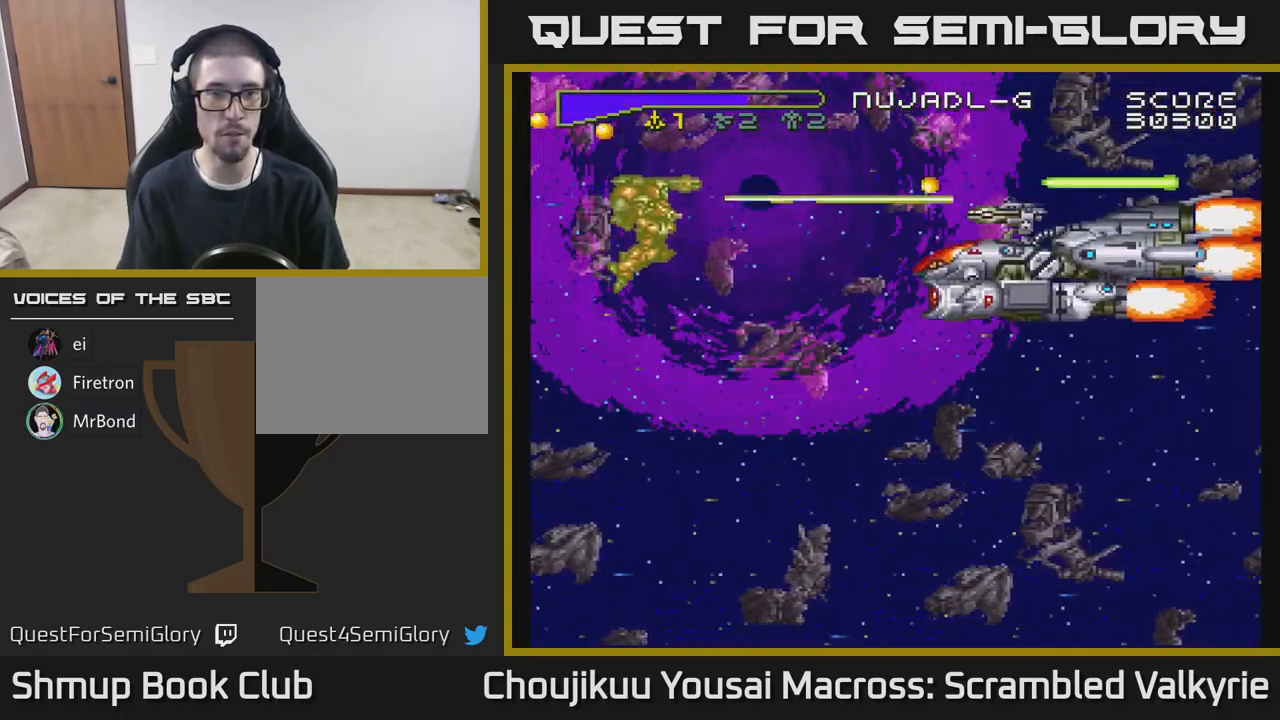
{"buttons": ["A", "DPAD_UP", "DPAD_LEFT"], "events": [[400, "DPAD_DOWN", "up"], [467, "DPAD_UP", "down"]]}
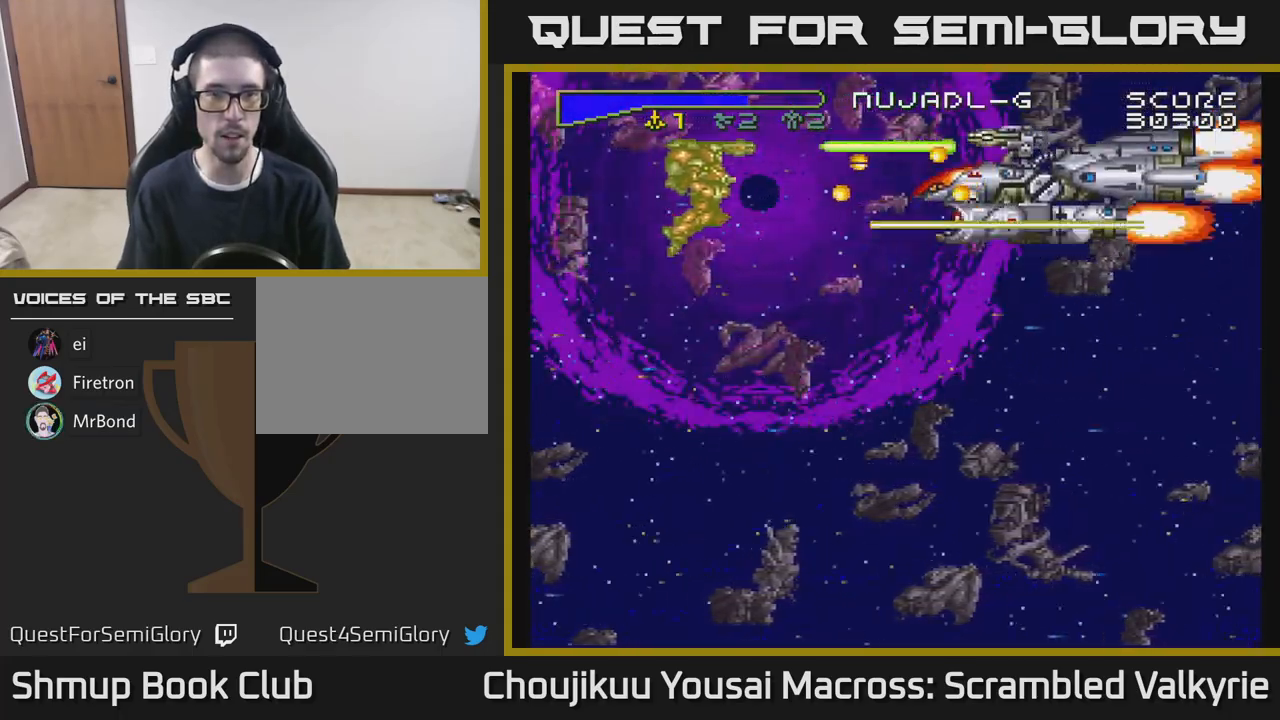
{"buttons": ["A"], "events": [[417, "DPAD_UP", "up"], [467, "DPAD_LEFT", "up"]]}
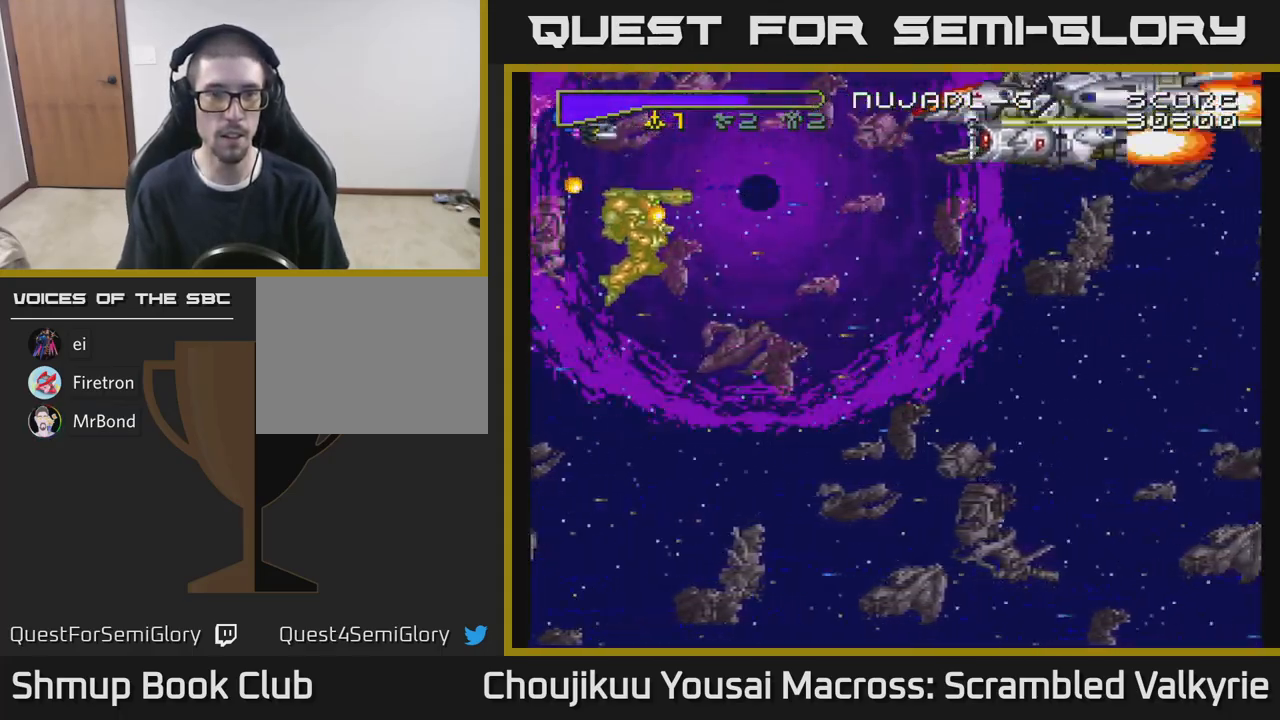
{"buttons": ["A", "DPAD_DOWN"], "events": [[267, "DPAD_UP", "down"], [317, "DPAD_RIGHT", "down"], [333, "DPAD_UP", "up"], [417, "DPAD_DOWN", "down"], [450, "DPAD_RIGHT", "up"]]}
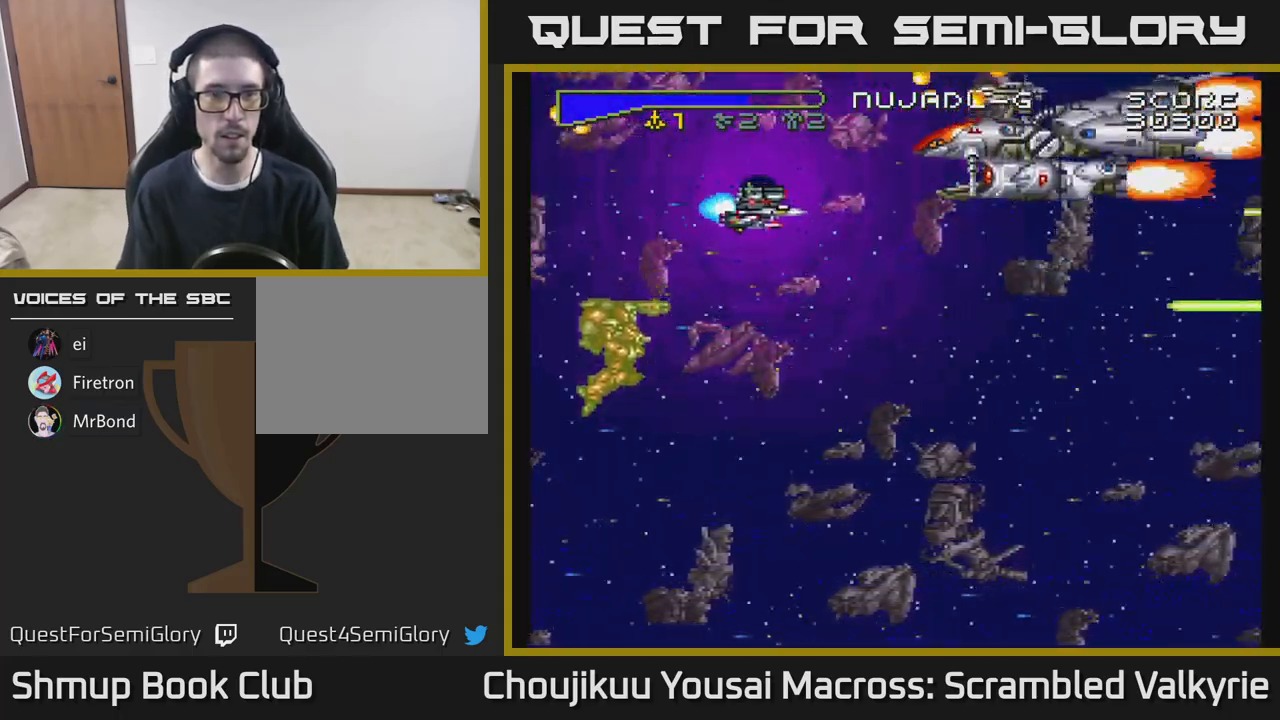
{"buttons": ["A", "DPAD_DOWN", "DPAD_LEFT"], "events": [[117, "DPAD_LEFT", "down"]]}
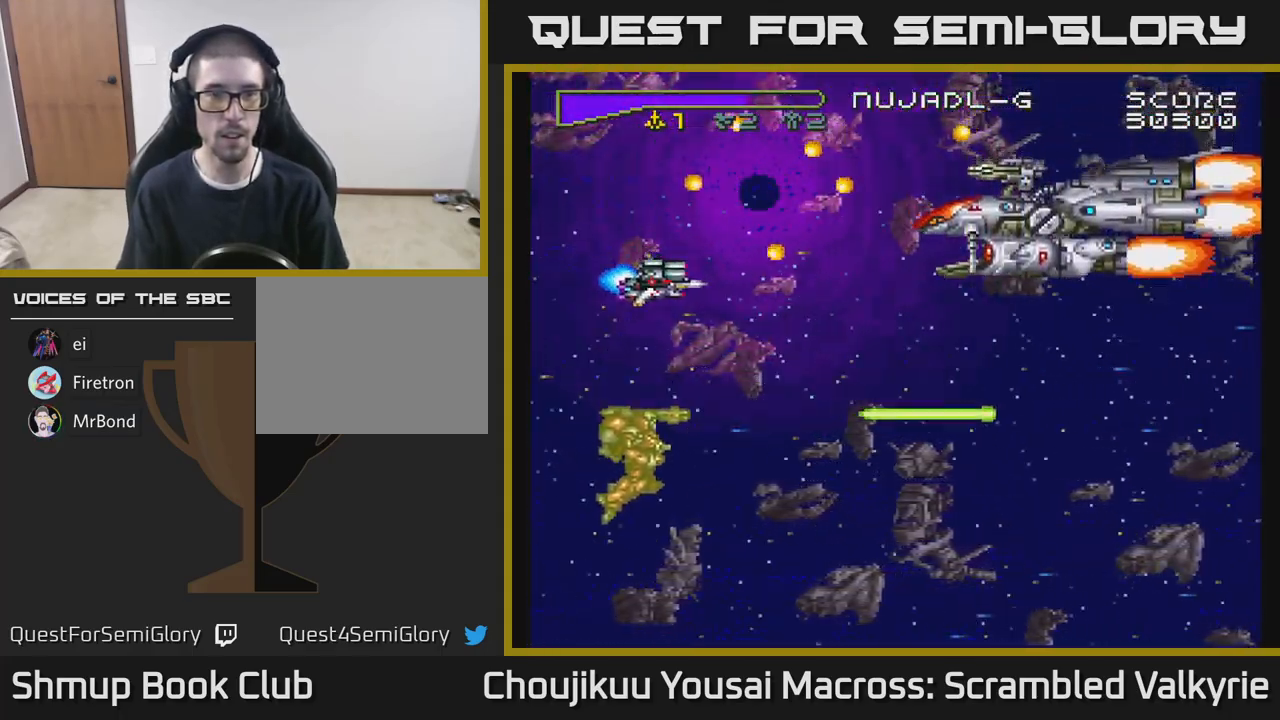
{"buttons": ["A", "DPAD_DOWN", "DPAD_LEFT"], "events": []}
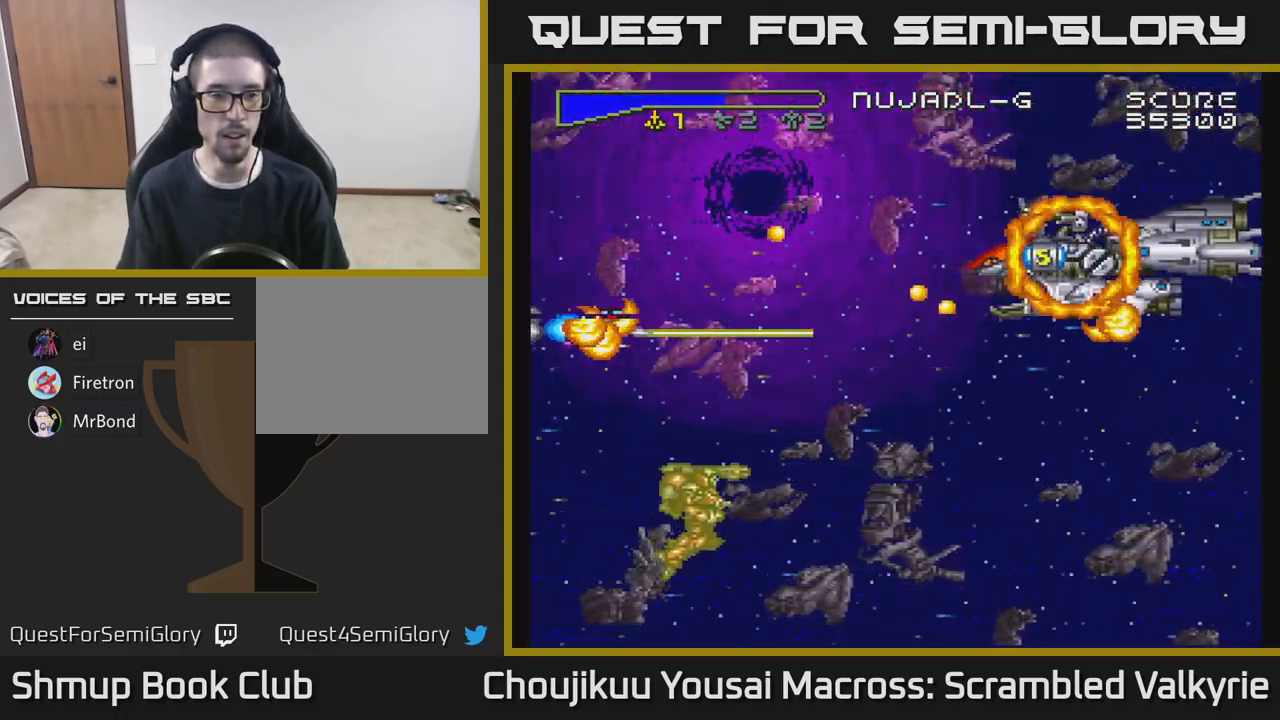
{"buttons": ["A", "DPAD_DOWN"], "events": [[117, "DPAD_LEFT", "up"]]}
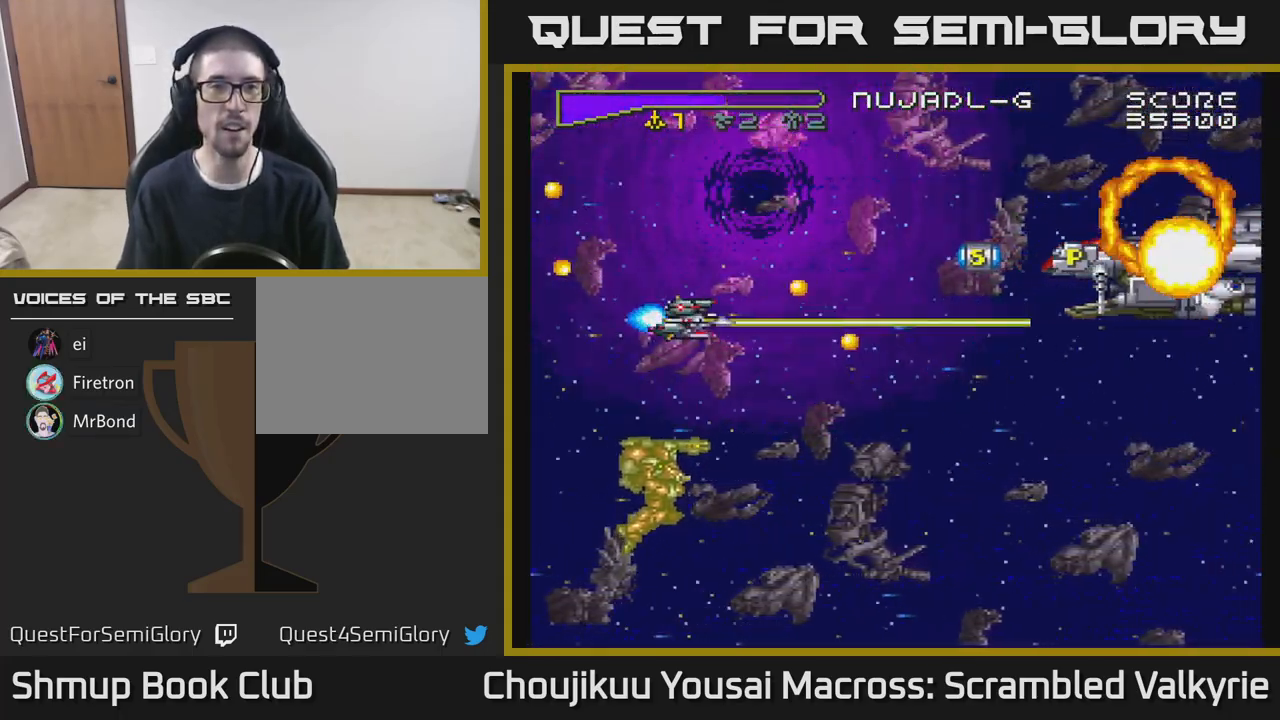
{"buttons": ["A", "DPAD_DOWN"], "events": [[100, "DPAD_LEFT", "down"], [117, "DPAD_DOWN", "up"], [167, "DPAD_DOWN", "down"], [250, "DPAD_LEFT", "up"], [350, "DPAD_LEFT", "down"], [417, "DPAD_LEFT", "up"]]}
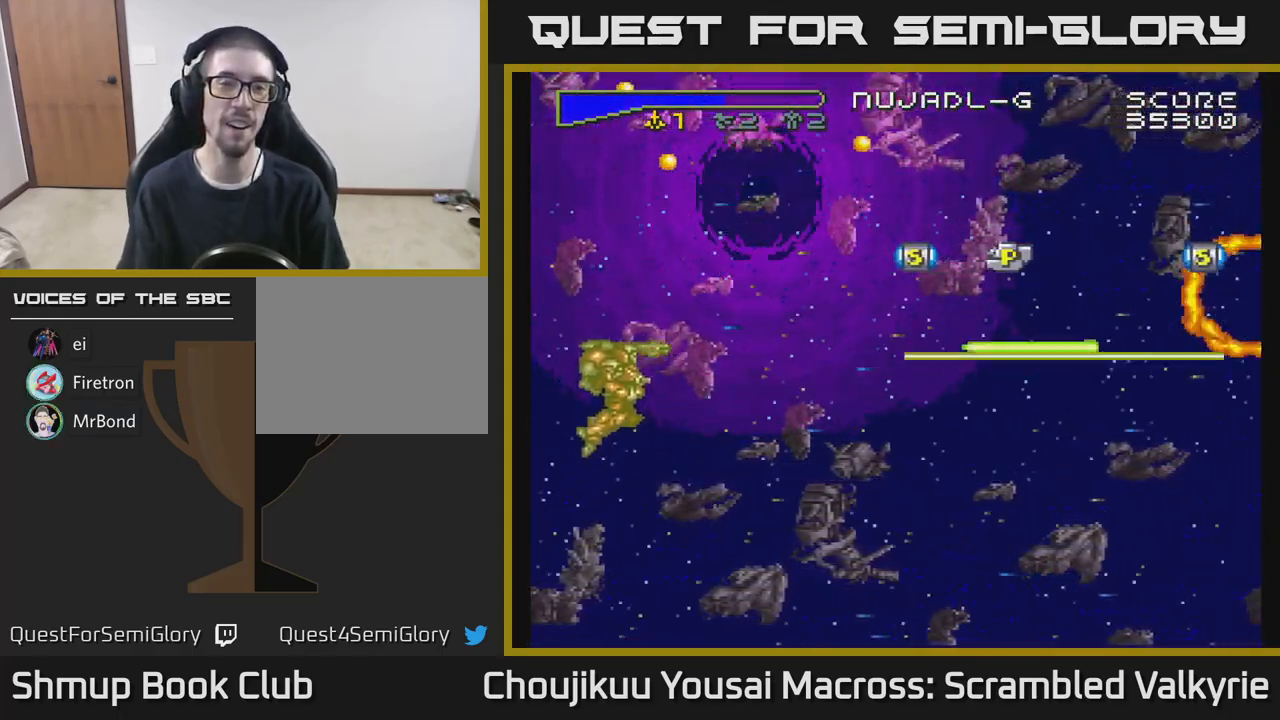
{"buttons": ["A", "DPAD_RIGHT"]}
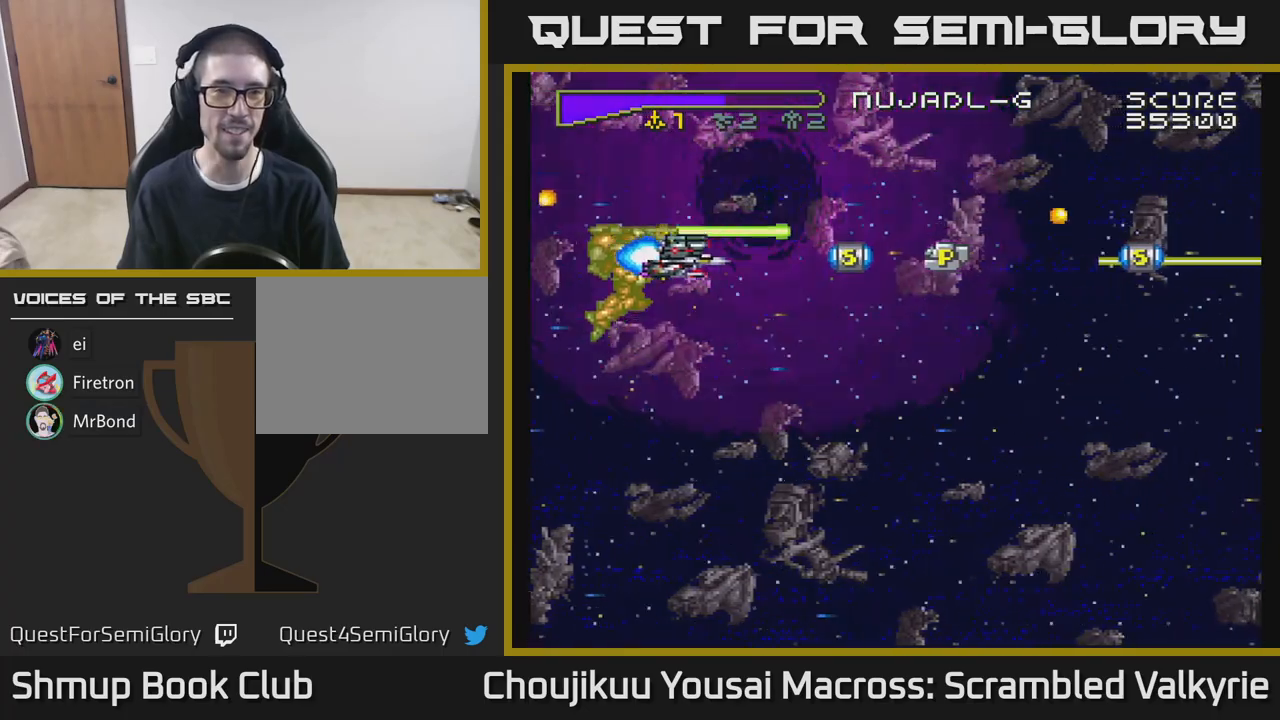
{"buttons": ["A", "DPAD_LEFT"], "events": [[150, "DPAD_RIGHT", "up"], [350, "DPAD_DOWN", "down"], [417, "DPAD_DOWN", "up"], [500, "DPAD_LEFT", "down"]]}
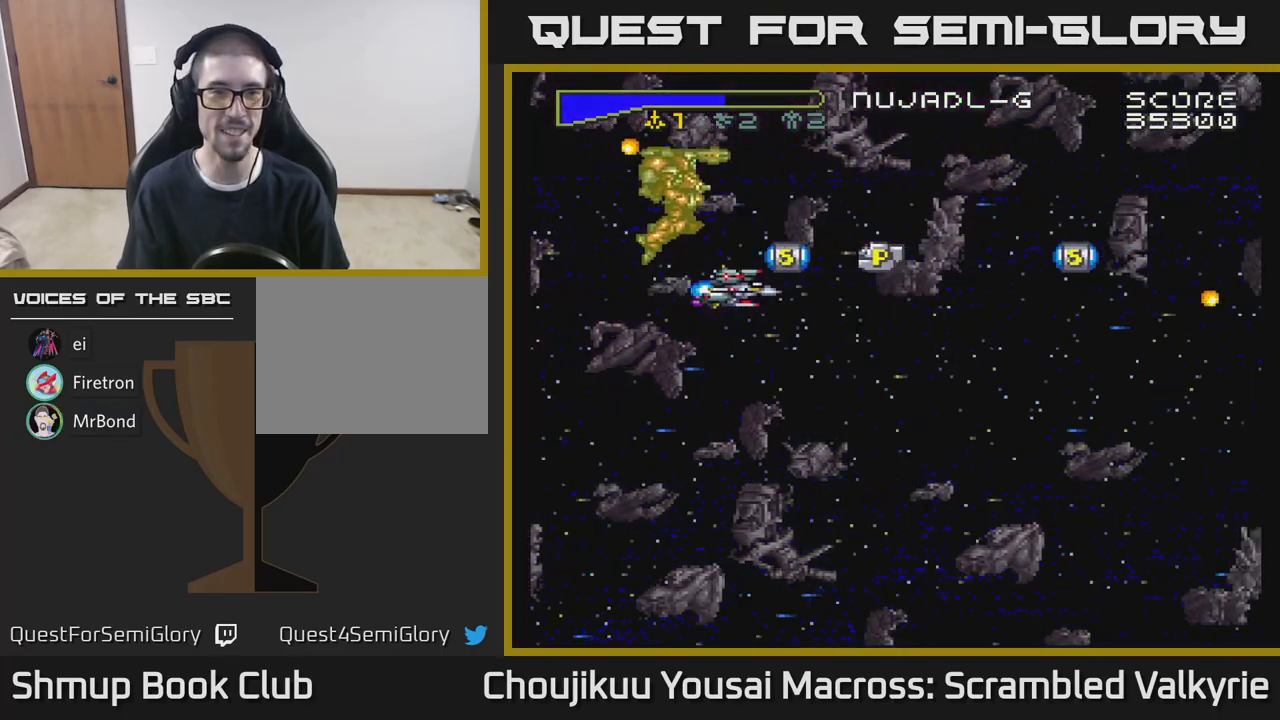
{"buttons": ["A", "X", "DPAD_DOWN", "DPAD_LEFT"]}